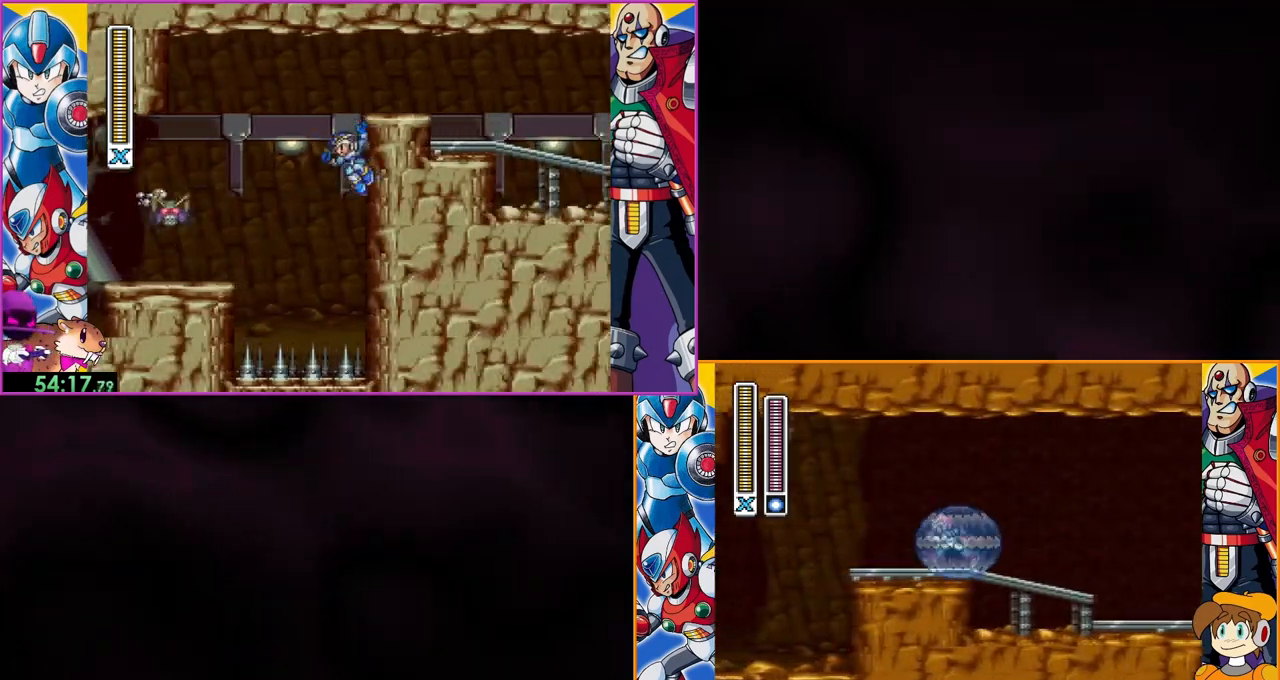
Gameplay with a controller (Nintendo layout); each line is a JSON object with the inputs held at the frame after it. "events" lists button and stick changes between this image and that frame as [ms after this image, input, new state], when the widget could be followed in between. Not read: DPAD_RIGHT L3 R3.
{"buttons": ["DPAD_LEFT"], "events": []}
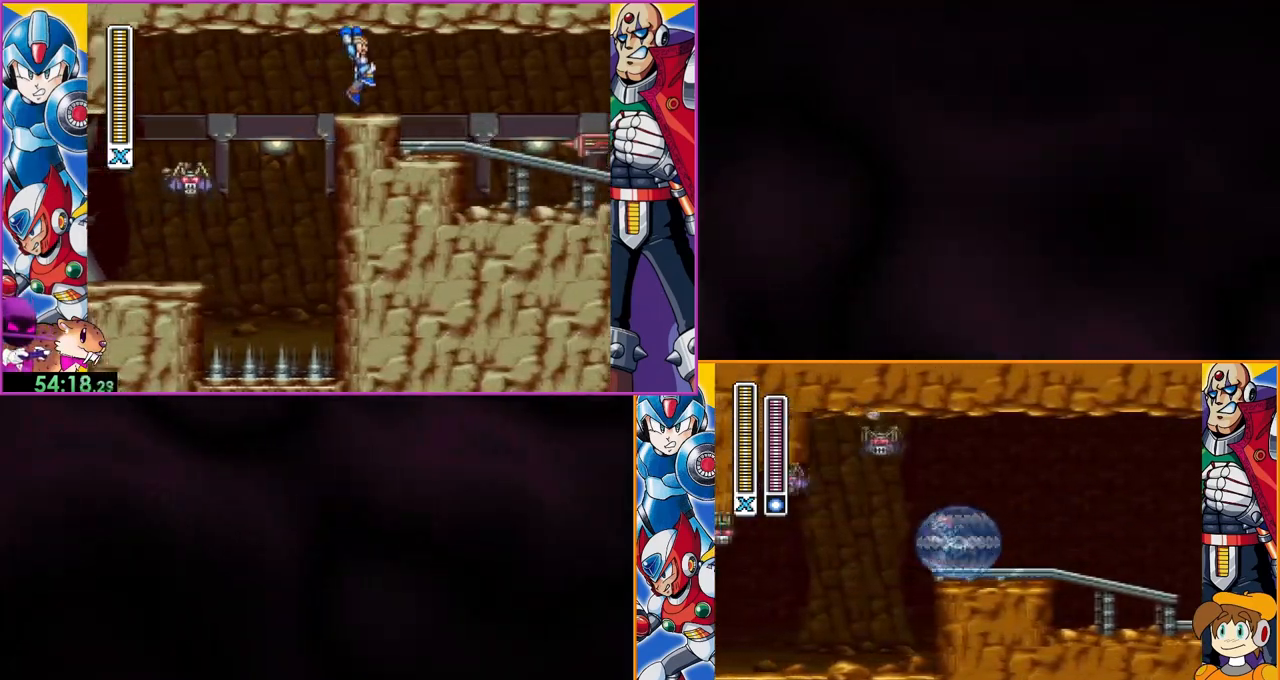
{"buttons": ["DPAD_LEFT"], "events": [[133, "B", "down"], [200, "B", "up"]]}
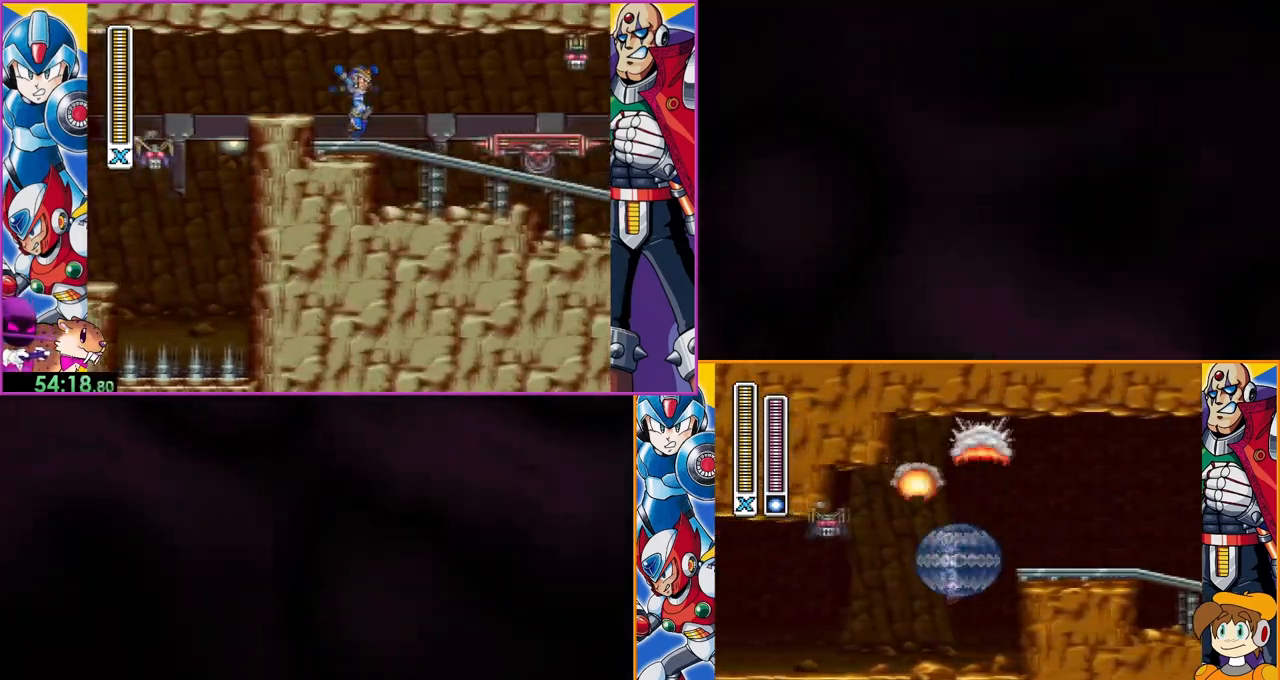
{"buttons": ["B"], "events": [[333, "B", "down"], [400, "DPAD_LEFT", "up"]]}
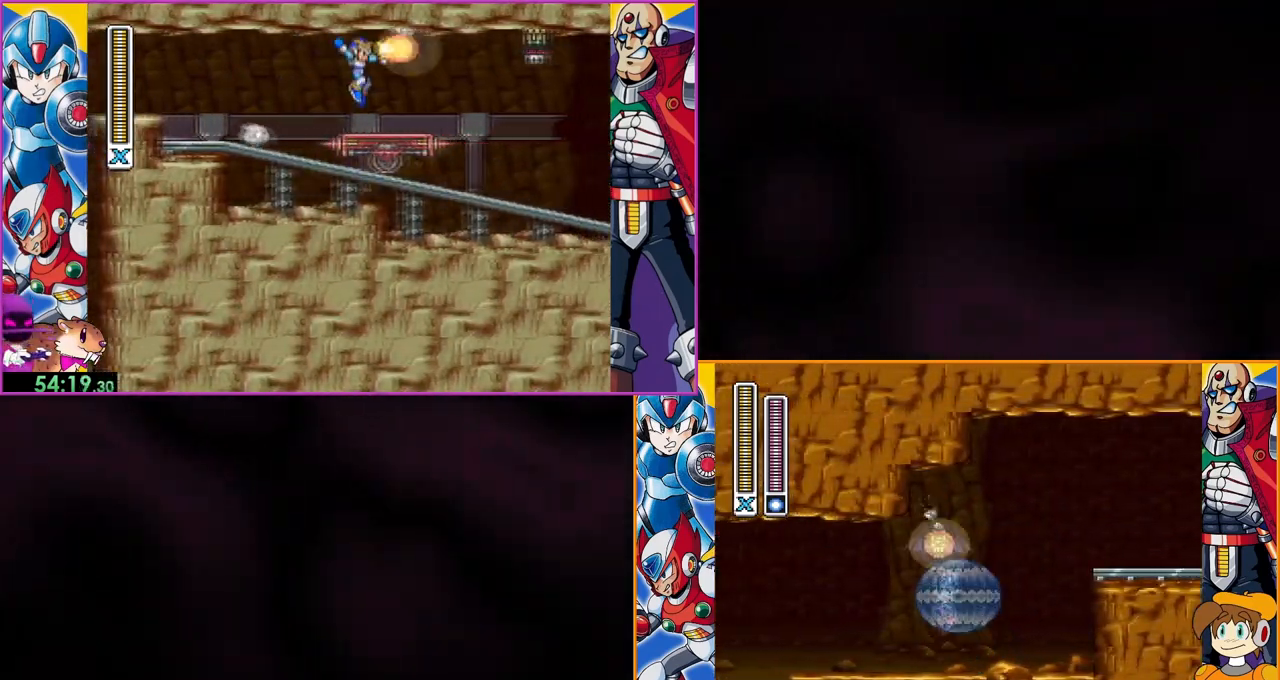
{"buttons": [], "events": [[33, "B", "up"], [33, "DPAD_LEFT", "down"], [200, "DPAD_LEFT", "up"]]}
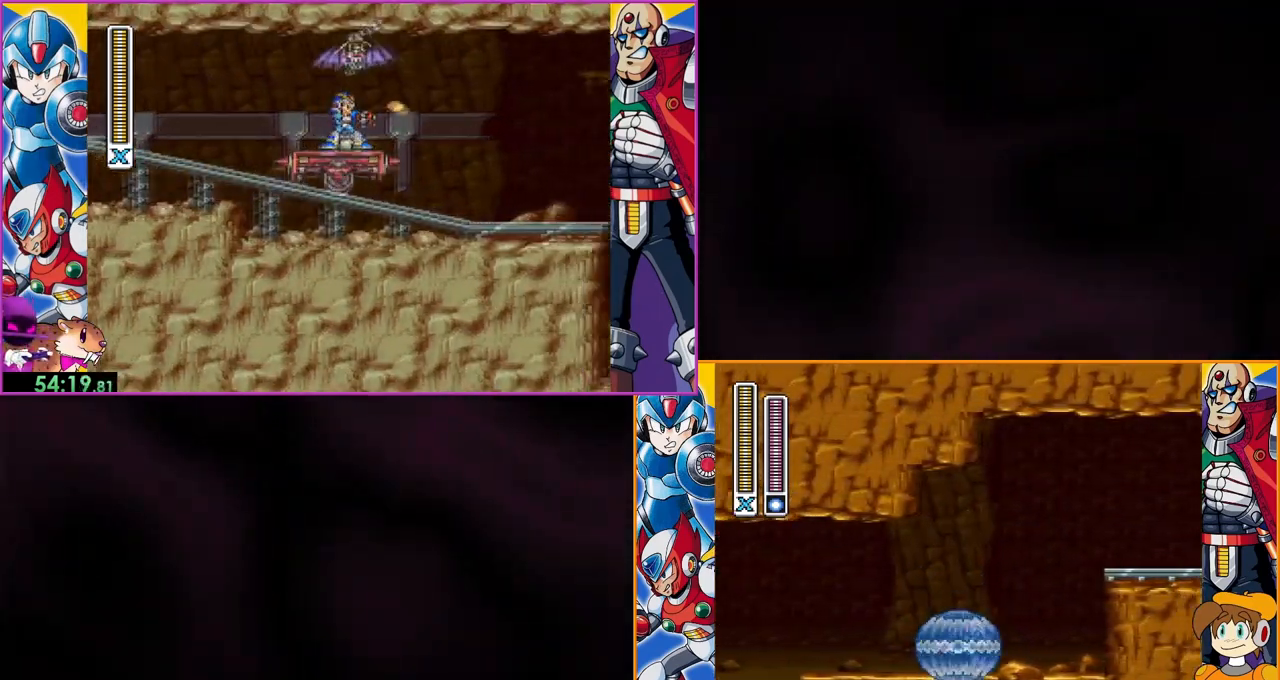
{"buttons": [], "events": [[33, "B", "down"], [467, "B", "up"]]}
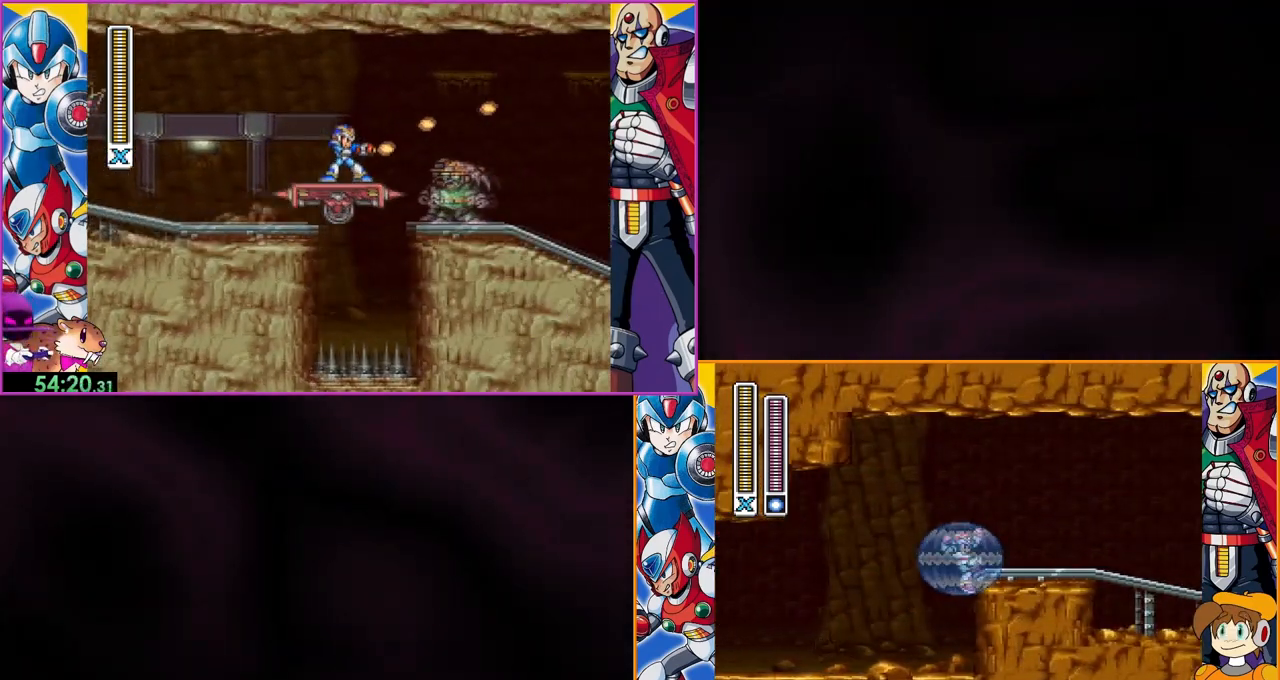
{"buttons": [], "events": [[33, "B", "down"], [233, "B", "up"]]}
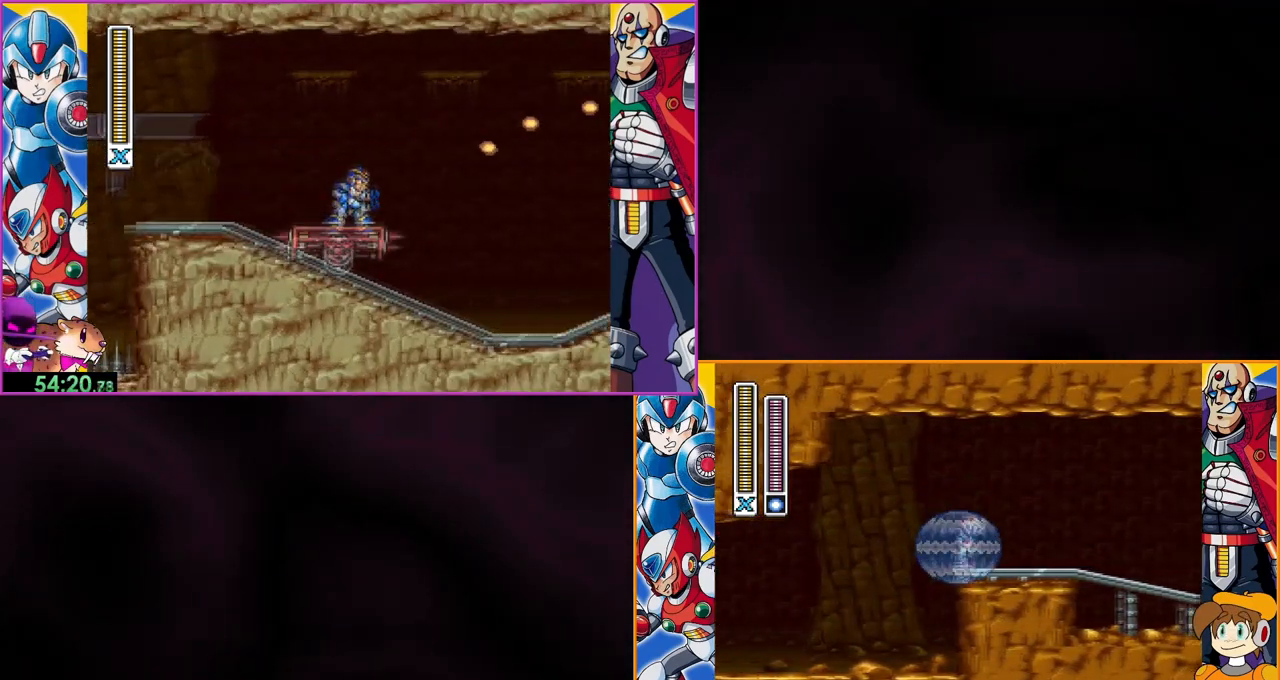
{"buttons": ["B"], "events": [[500, "B", "down"]]}
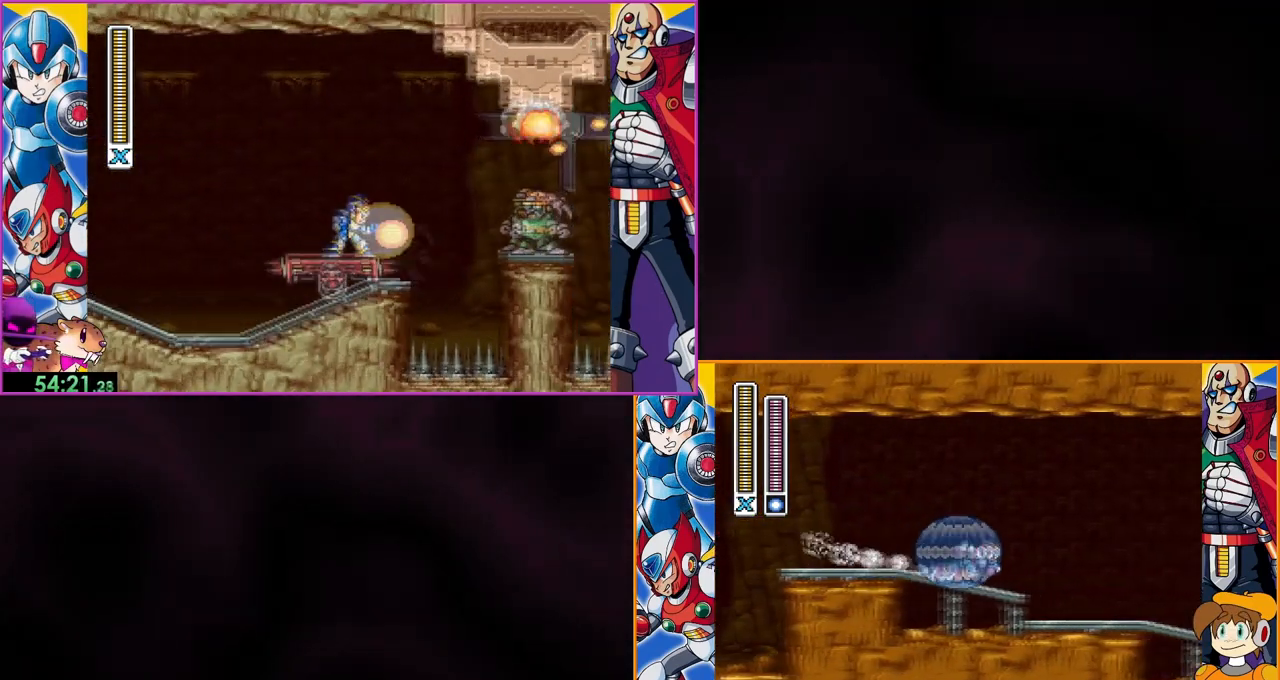
{"buttons": [], "events": [[167, "B", "up"]]}
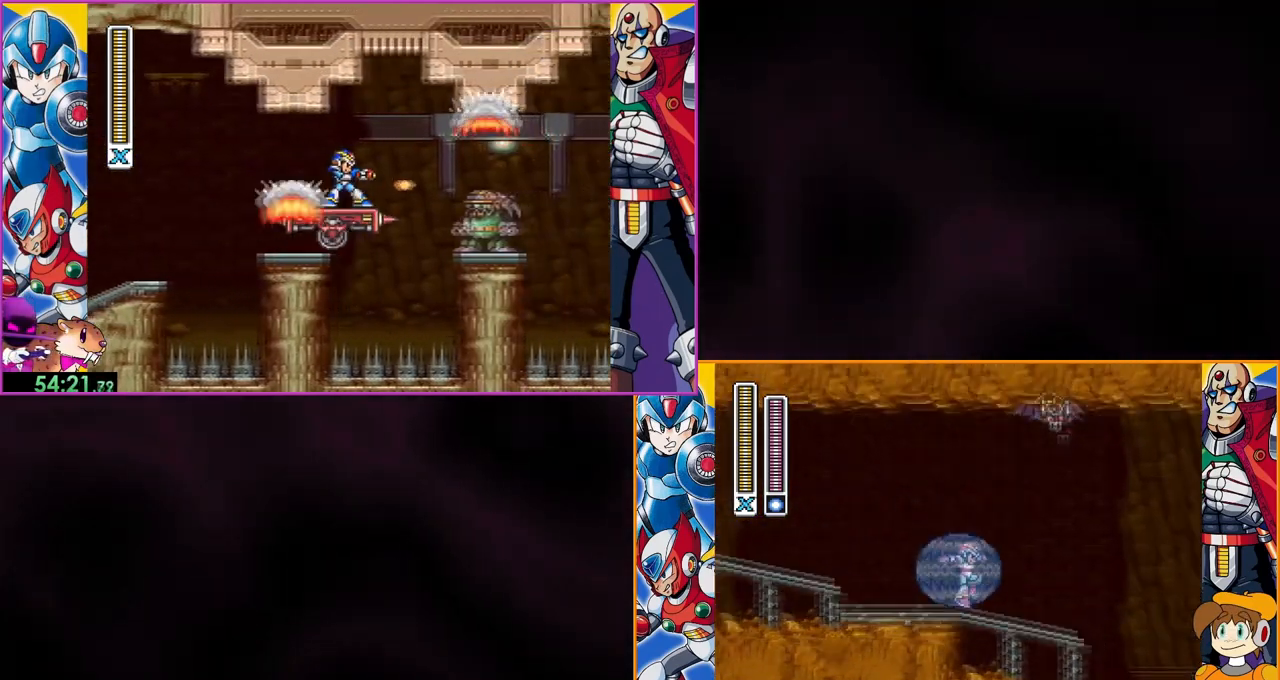
{"buttons": [], "events": [[167, "B", "down"], [500, "B", "up"]]}
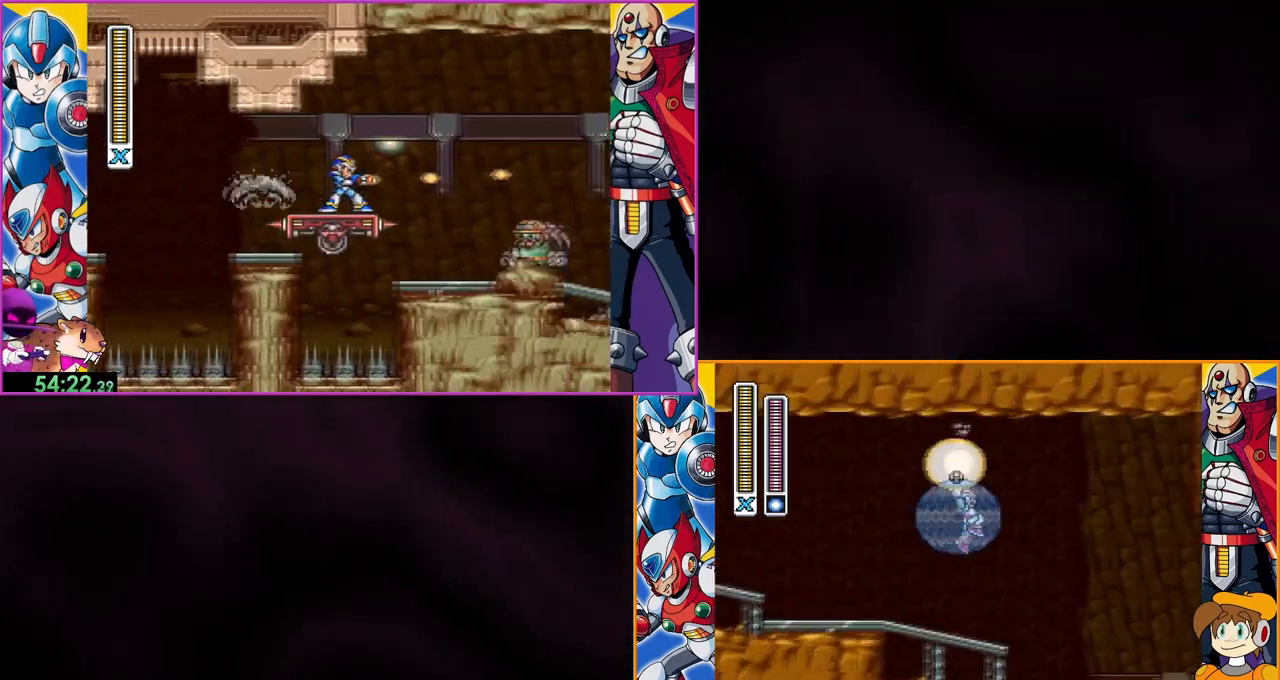
{"buttons": [], "events": [[333, "DPAD_LEFT", "down"], [433, "DPAD_LEFT", "up"]]}
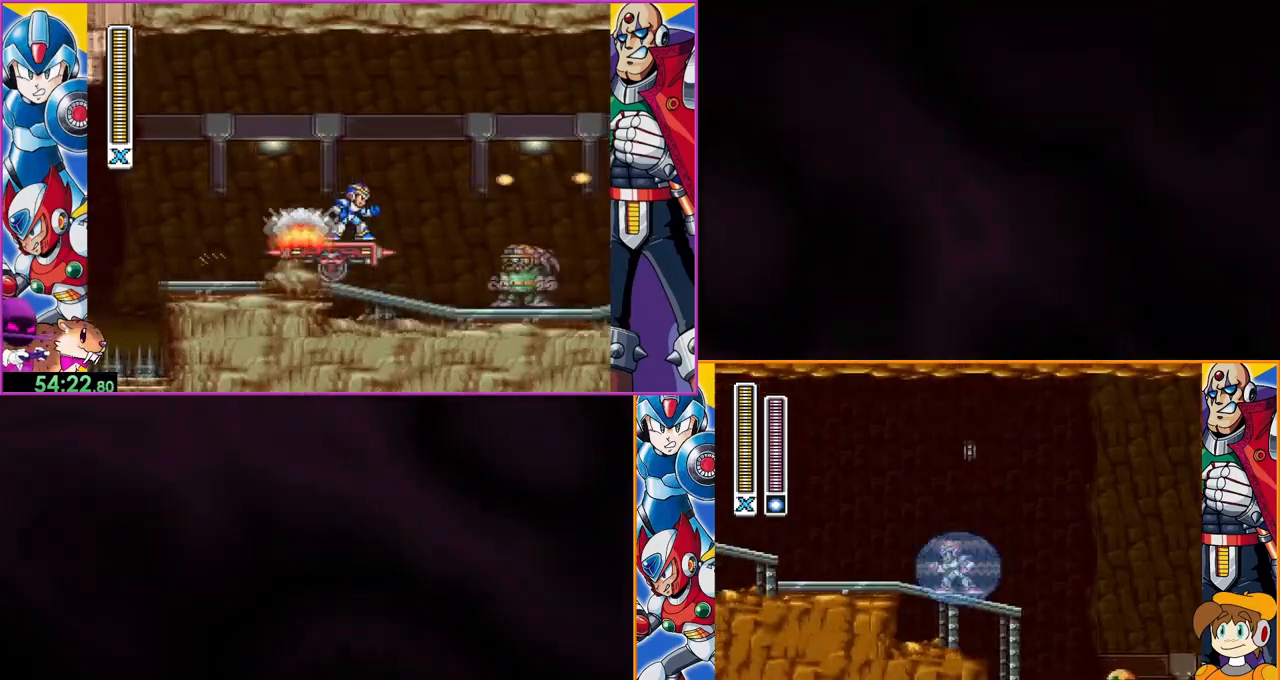
{"buttons": ["DPAD_LEFT"], "events": [[367, "DPAD_LEFT", "down"]]}
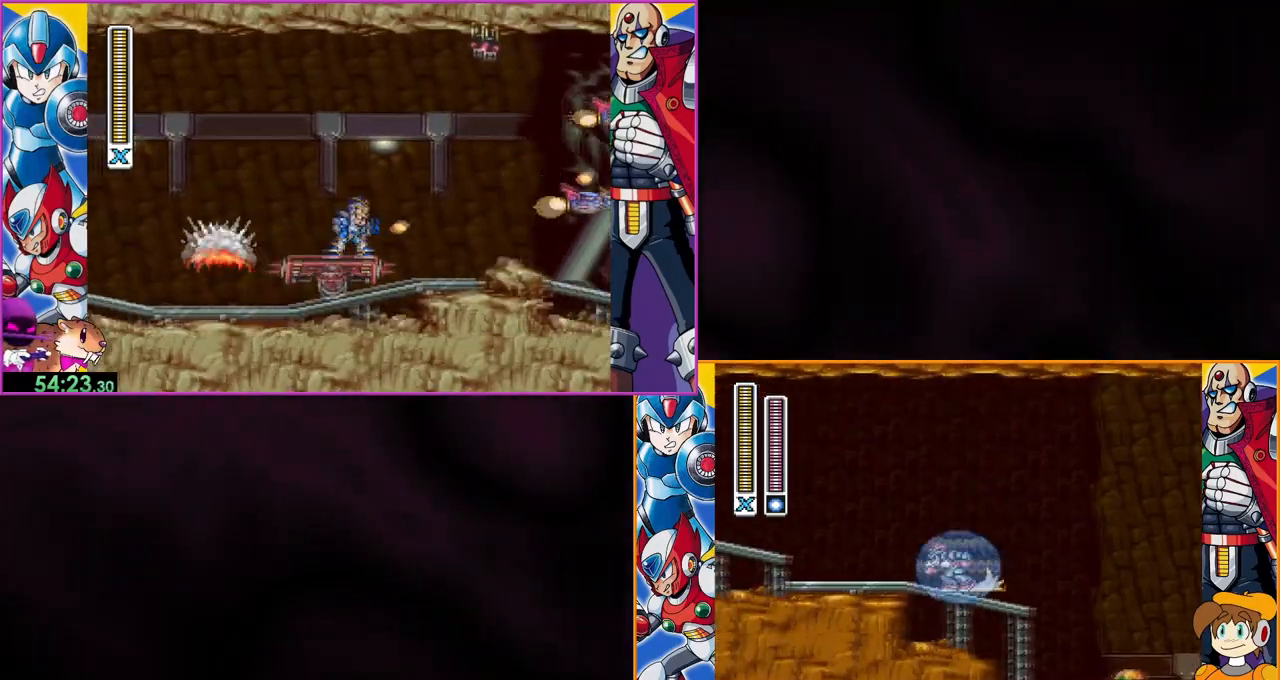
{"buttons": ["B", "DPAD_LEFT"], "events": [[167, "B", "down"]]}
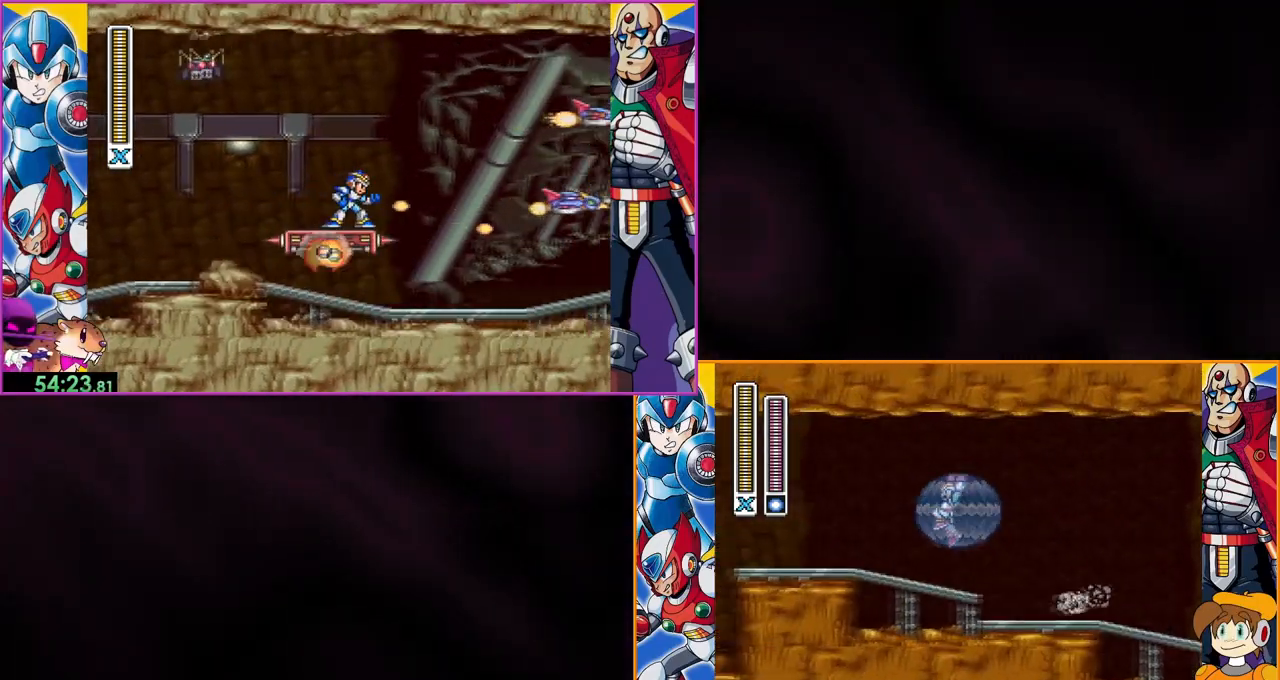
{"buttons": ["DPAD_LEFT"], "events": [[100, "B", "up"]]}
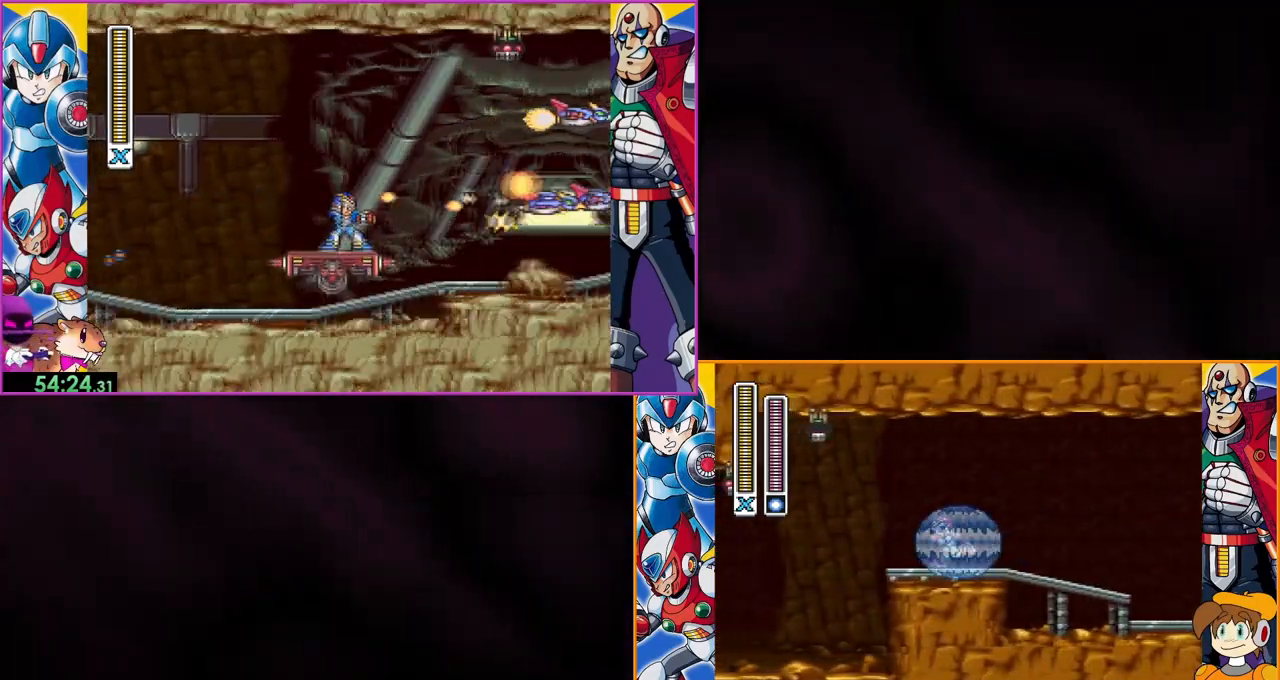
{"buttons": ["B", "DPAD_LEFT"], "events": [[400, "B", "down"]]}
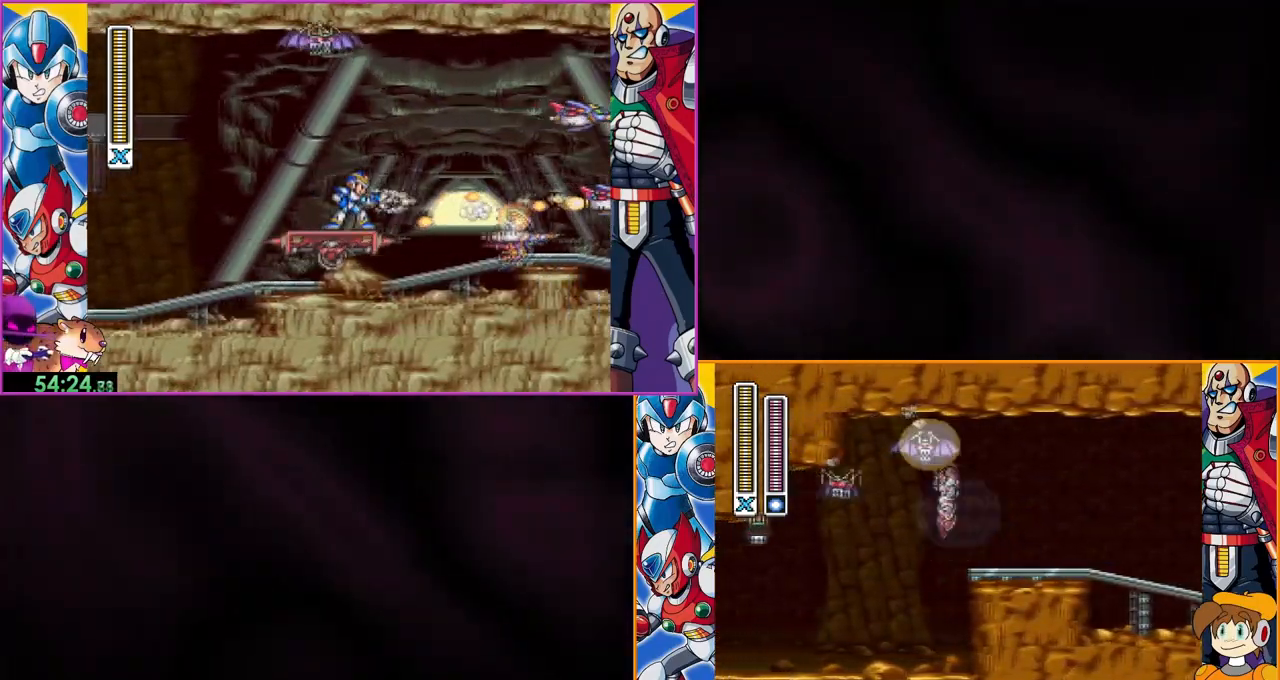
{"buttons": ["DPAD_LEFT"], "events": [[33, "B", "up"]]}
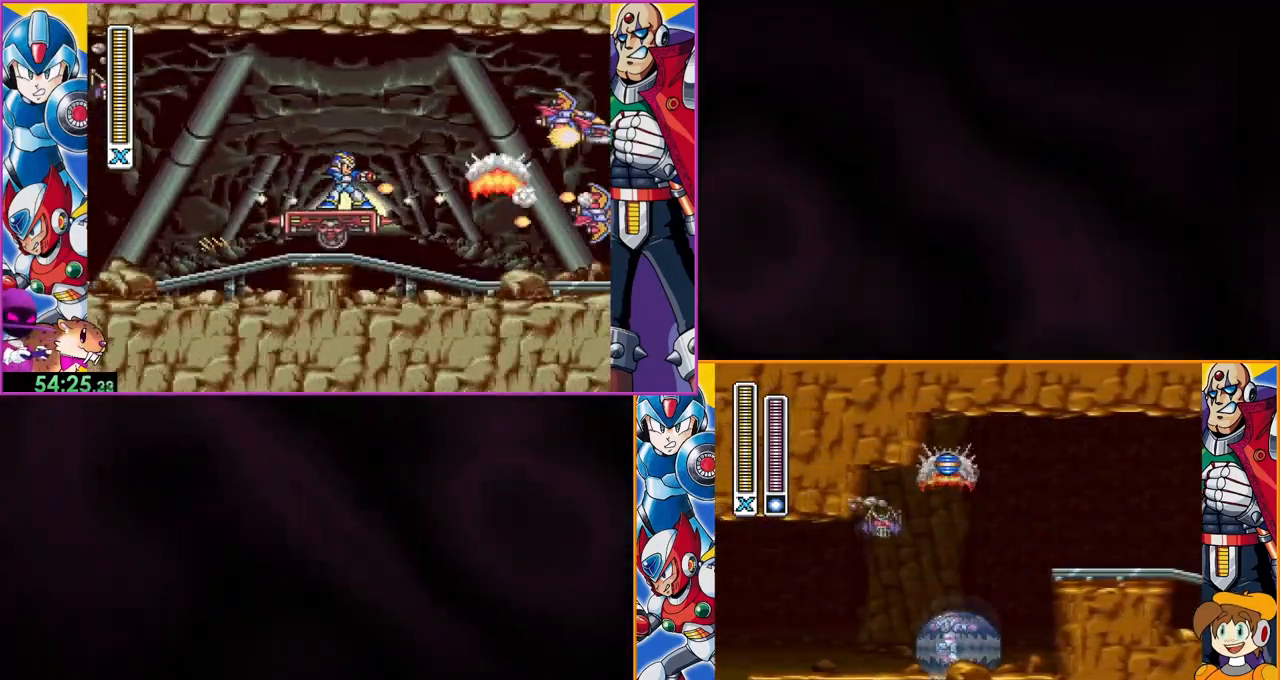
{"buttons": ["DPAD_LEFT"], "events": [[200, "B", "down"], [300, "B", "up"], [333, "DPAD_LEFT", "up"], [433, "DPAD_LEFT", "down"]]}
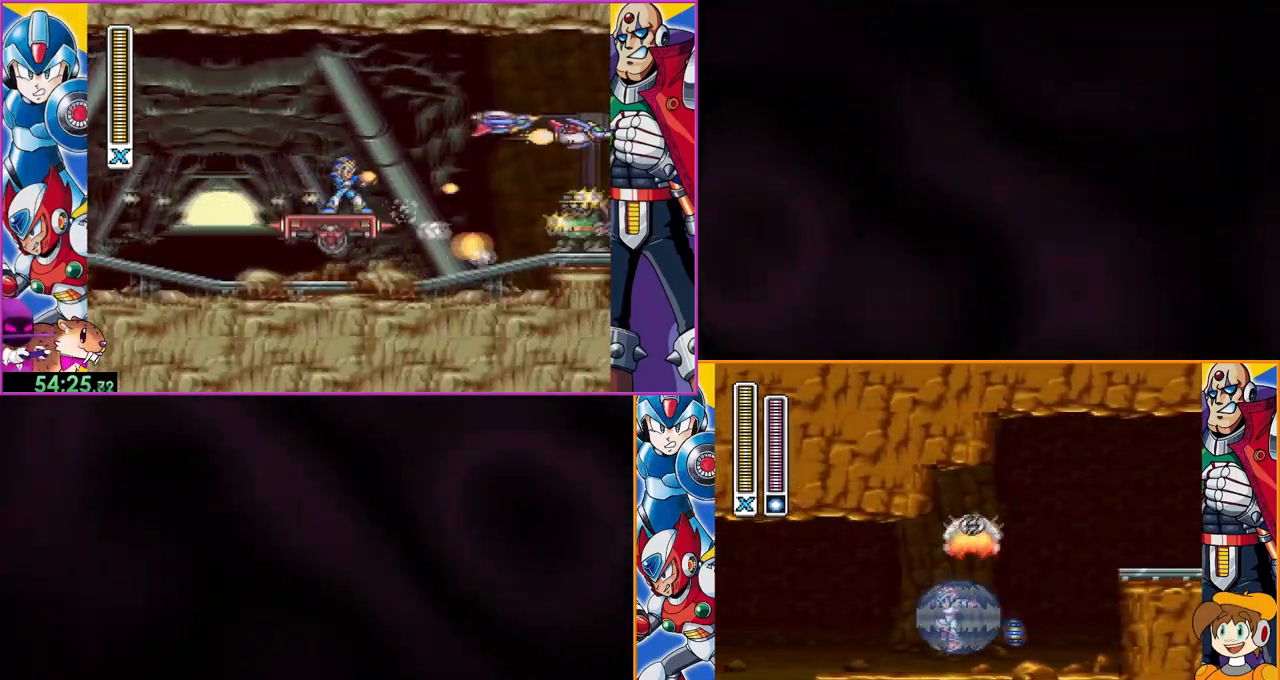
{"buttons": [], "events": [[67, "DPAD_LEFT", "up"]]}
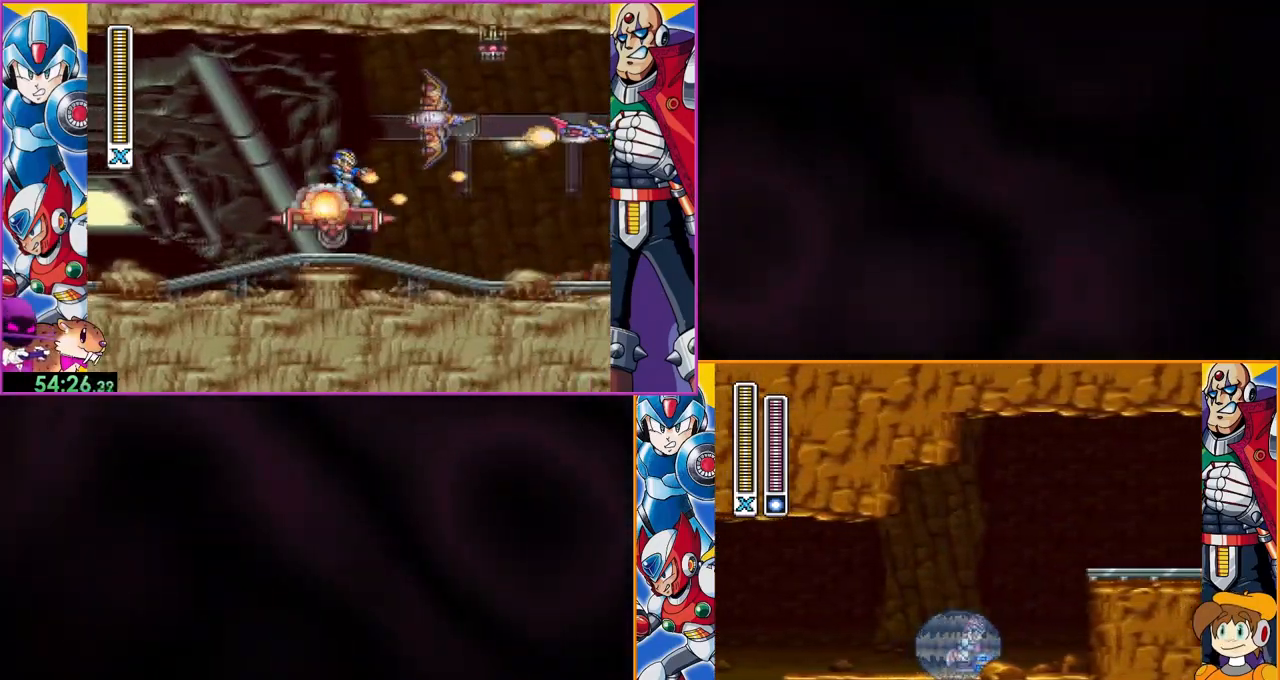
{"buttons": [], "events": []}
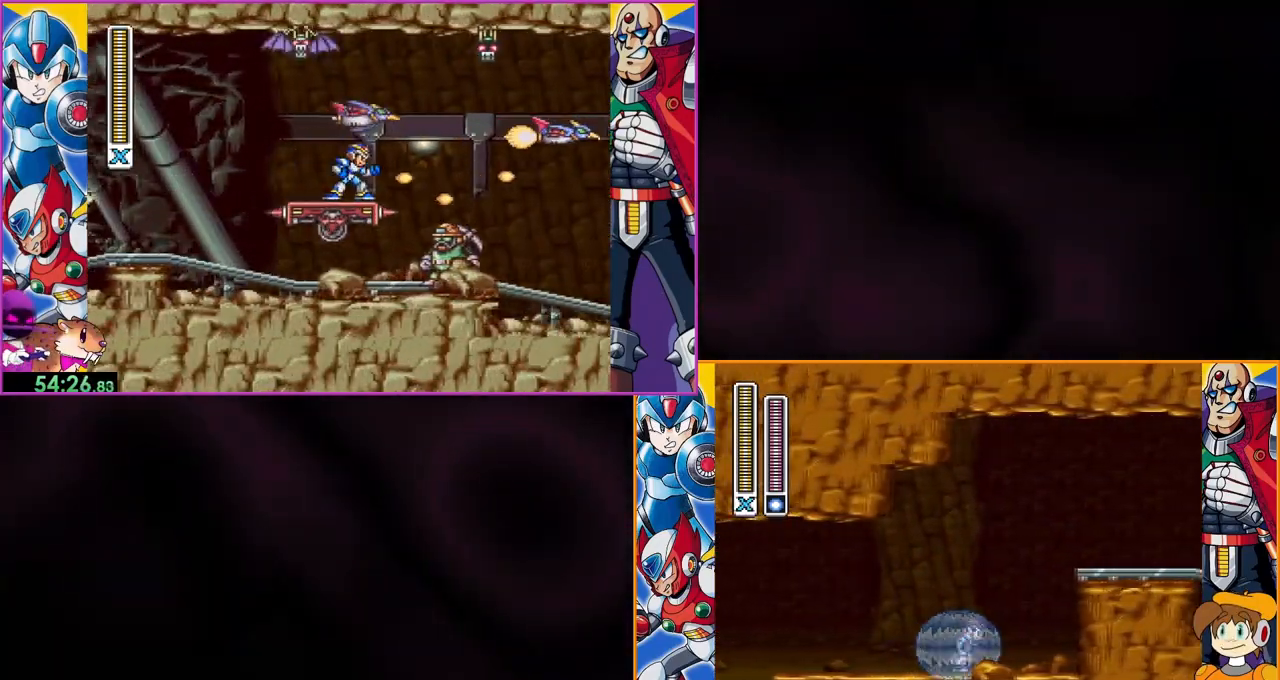
{"buttons": ["B"], "events": [[33, "B", "down"], [400, "B", "up"], [467, "B", "down"]]}
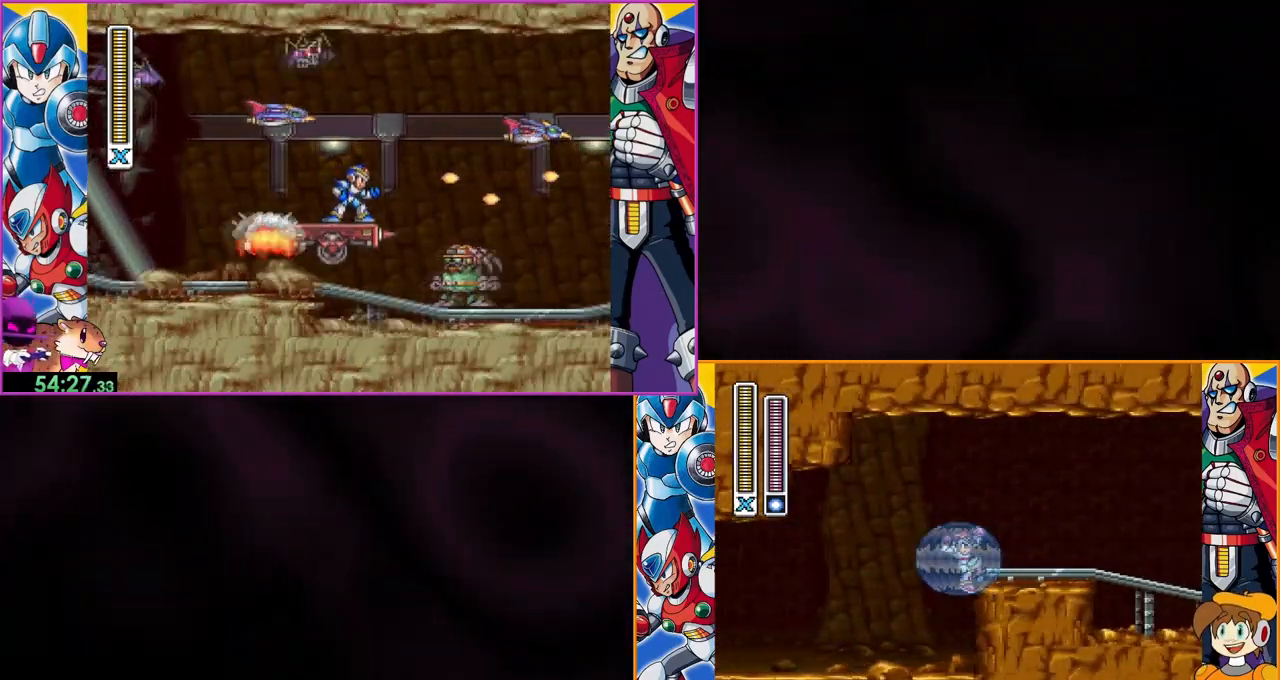
{"buttons": [], "events": [[433, "B", "up"]]}
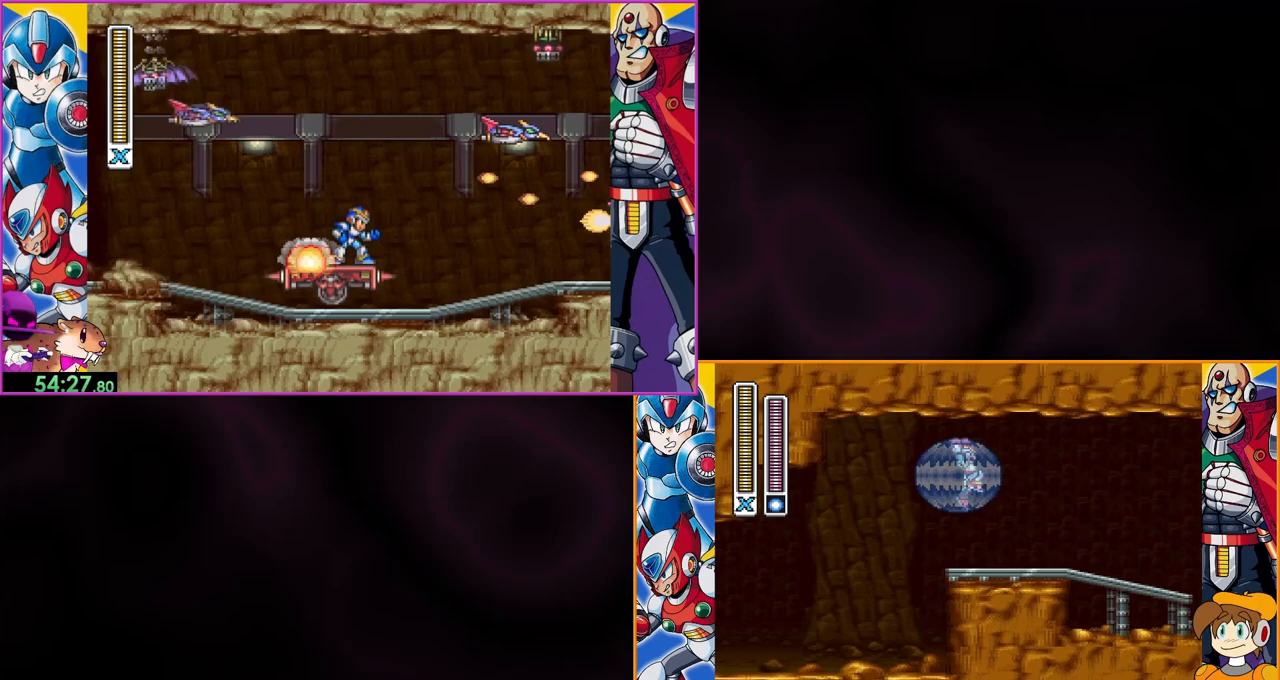
{"buttons": [], "events": []}
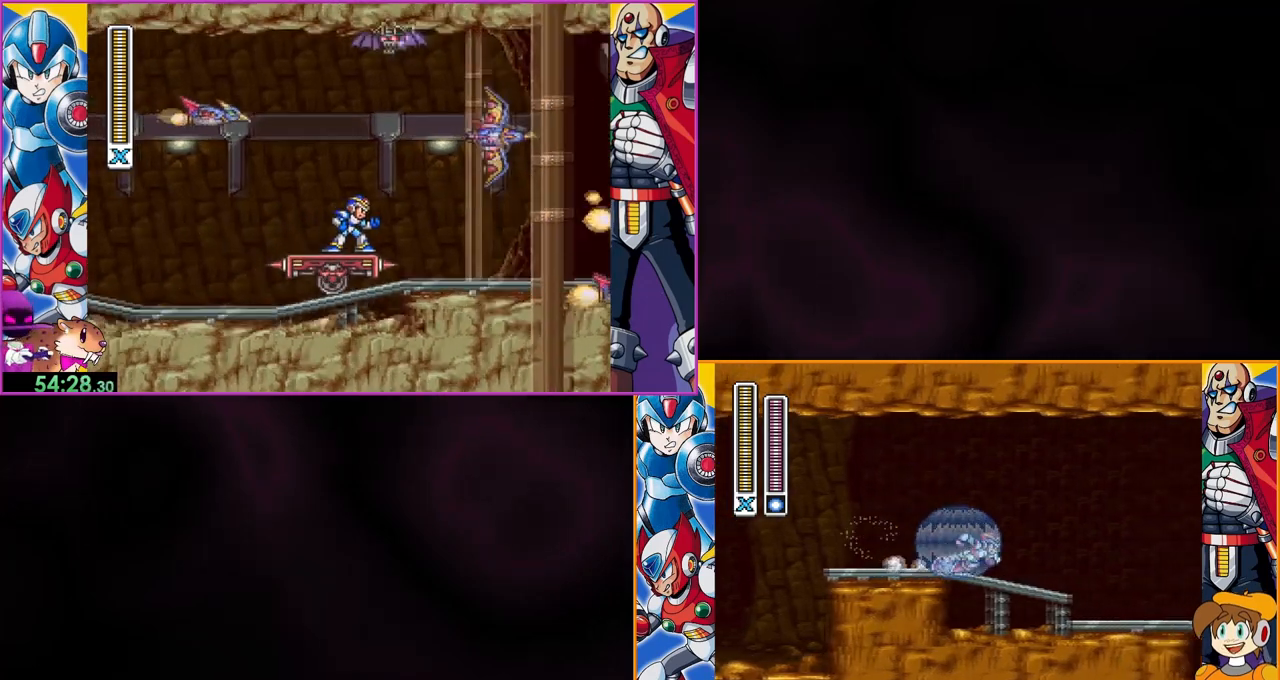
{"buttons": ["B"], "events": [[100, "B", "down"]]}
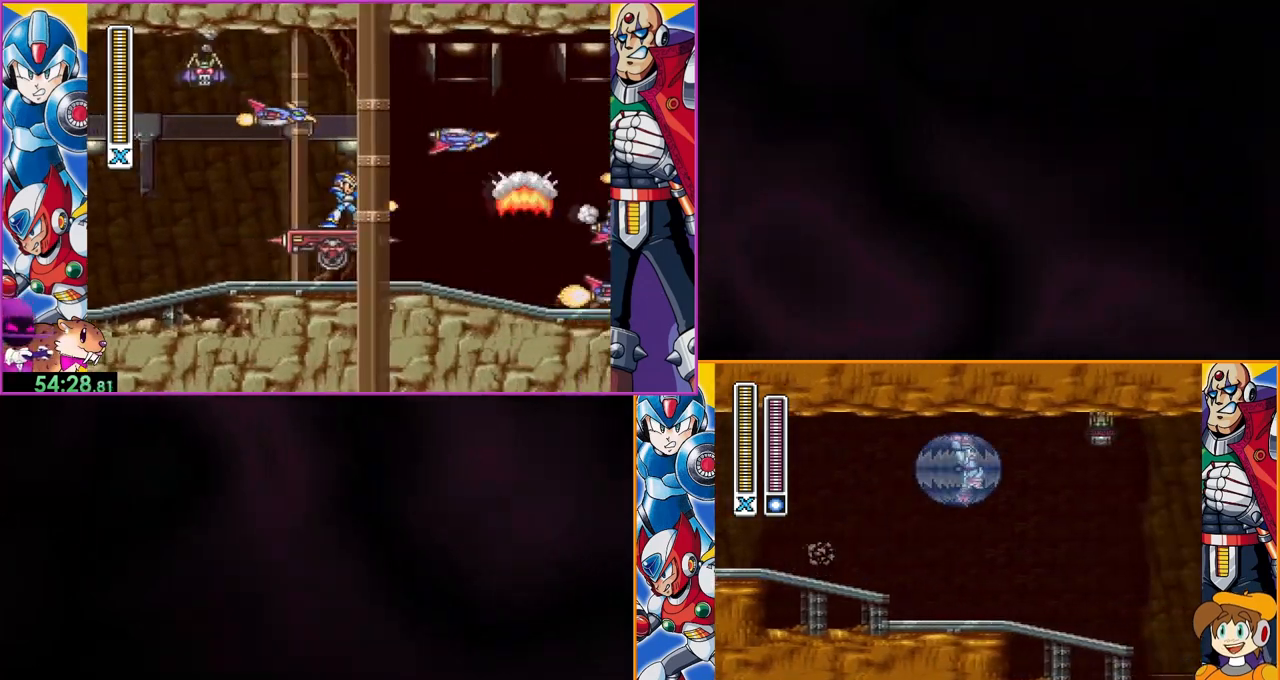
{"buttons": [], "events": [[367, "B", "up"]]}
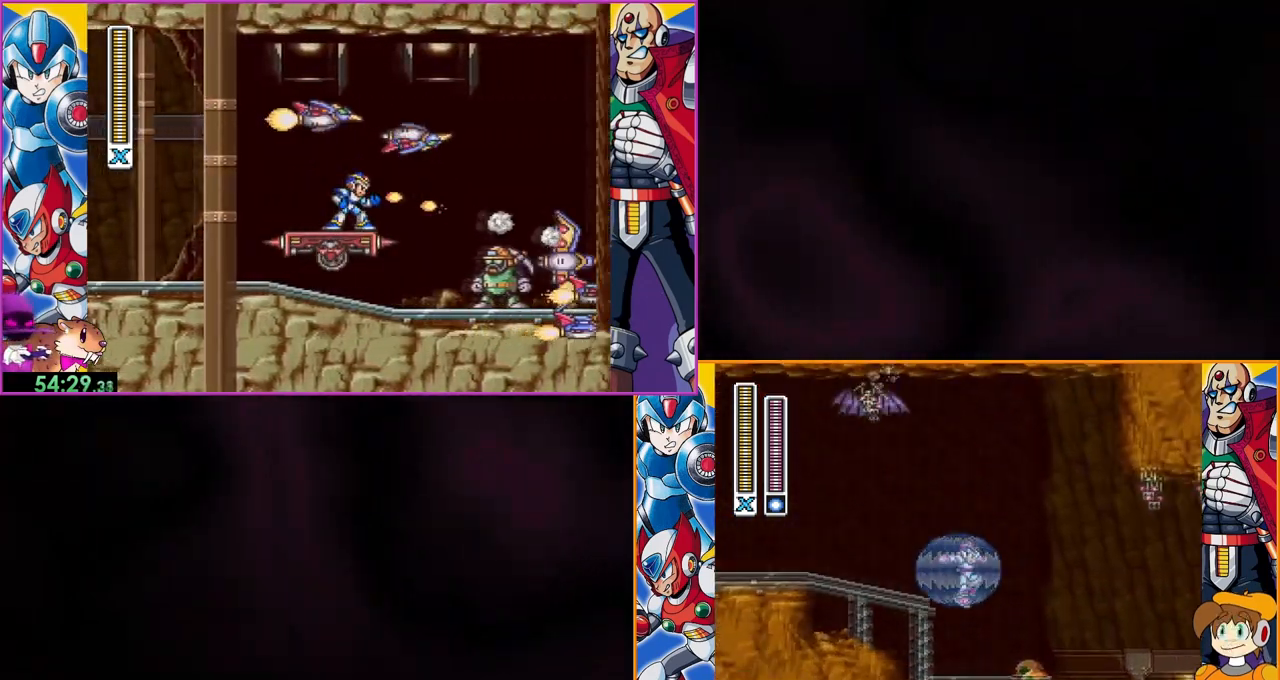
{"buttons": [], "events": [[267, "B", "down"], [467, "B", "up"]]}
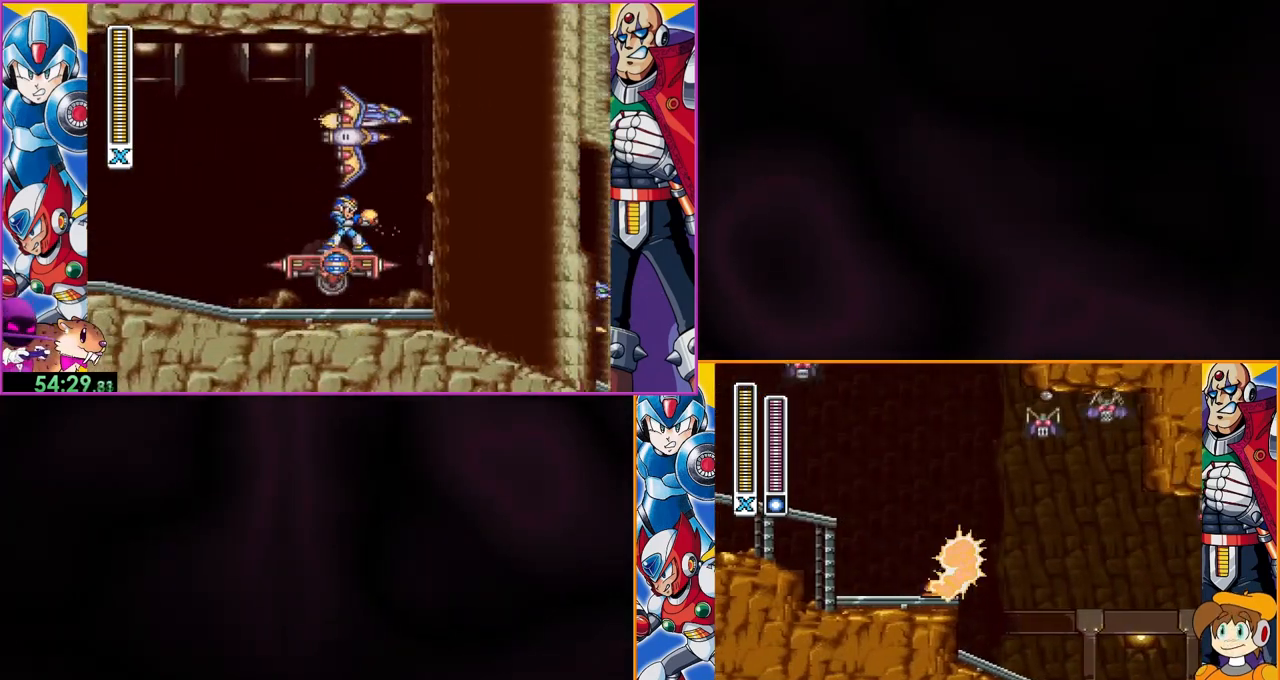
{"buttons": [], "events": []}
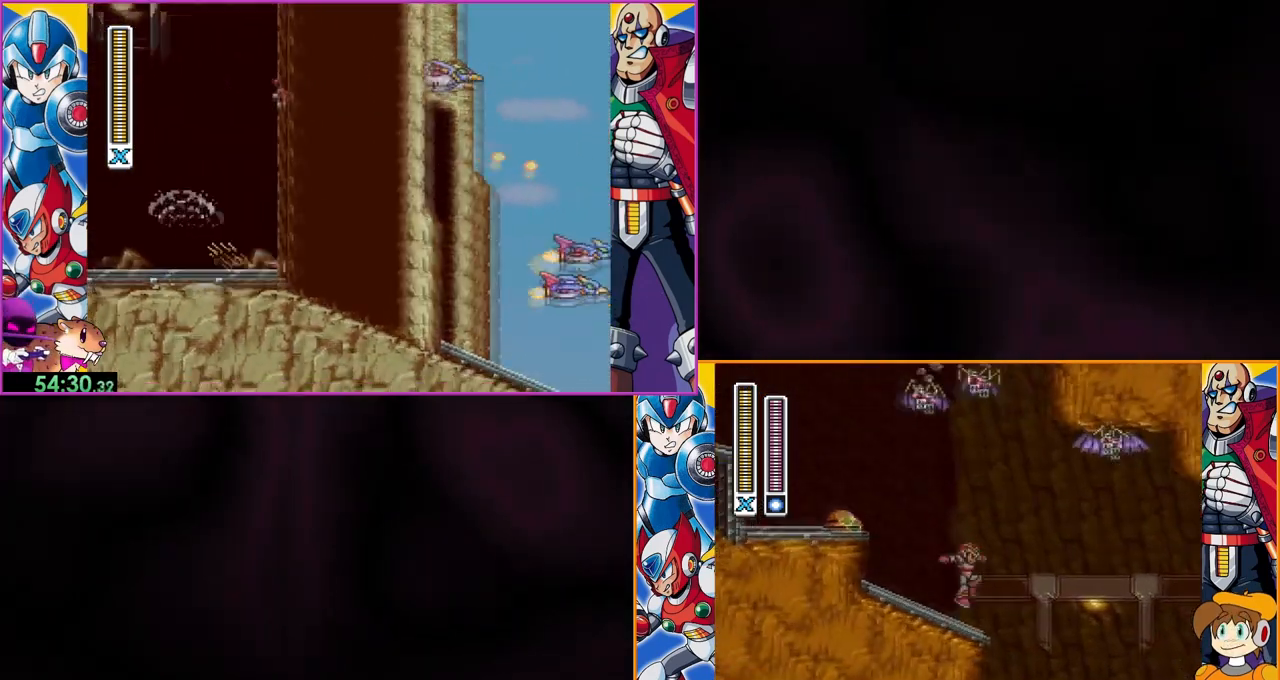
{"buttons": [], "events": [[200, "B", "down"], [433, "B", "up"]]}
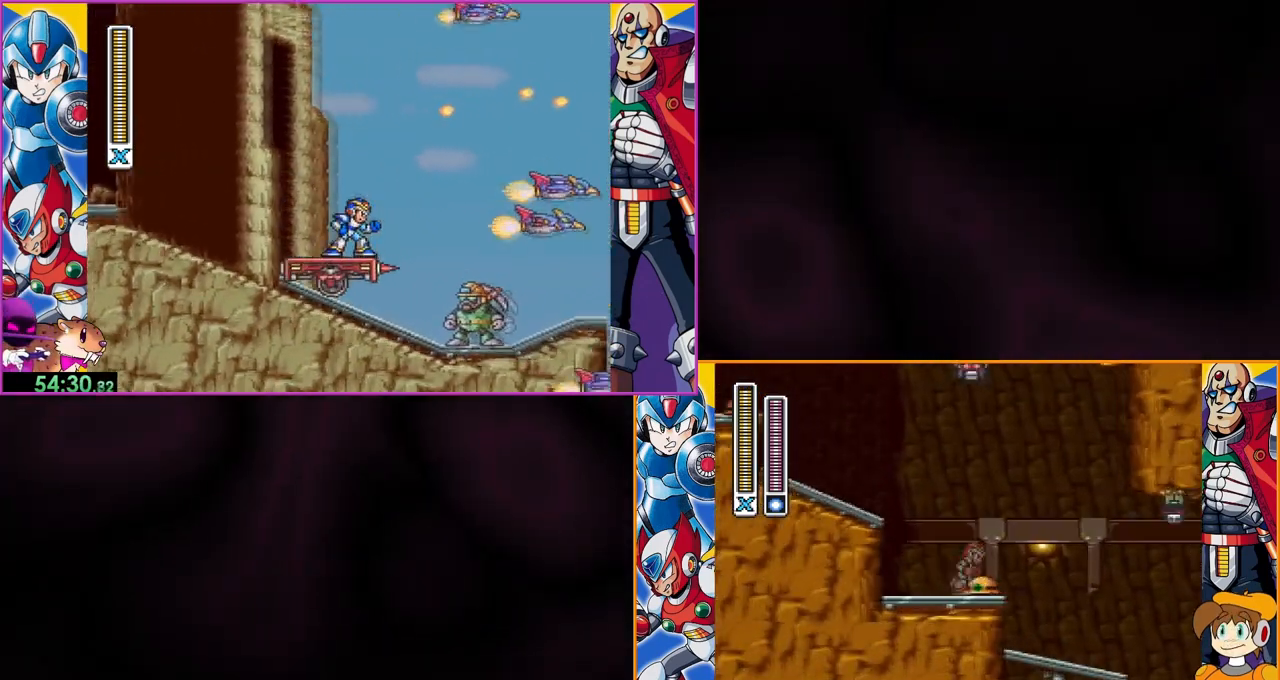
{"buttons": [], "events": [[133, "B", "down"], [333, "B", "up"]]}